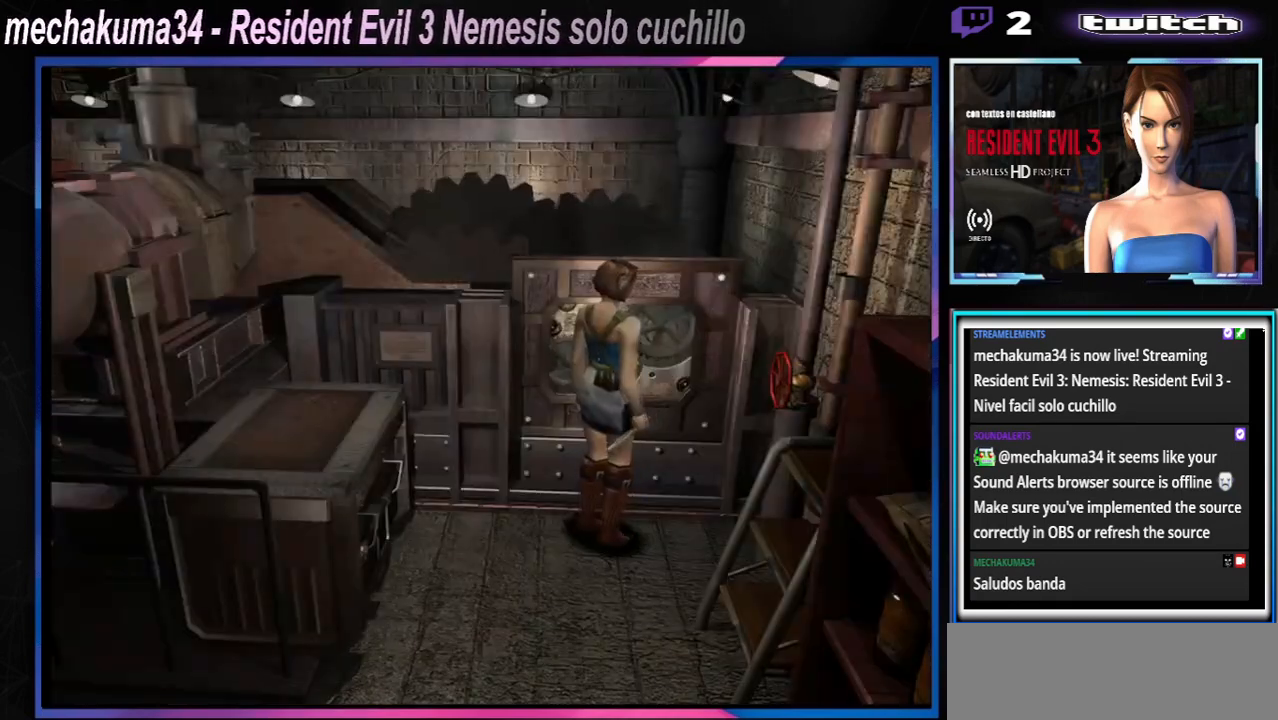
Gameplay with a controller (Xbox layout); each line is a JSON object with the inputs held at the frame after it. "events" lists button and stick changes between this image and that frame as [ms after this image, input, new state], when the widget could be followed in between. Not read: L3 R3 right_stick.
{"buttons": ["X"], "left_stick": "up", "events": [[233, "left_stick", "down"], [267, "X", "down"], [367, "X", "up"], [400, "left_stick", "up"], [433, "X", "down"]]}
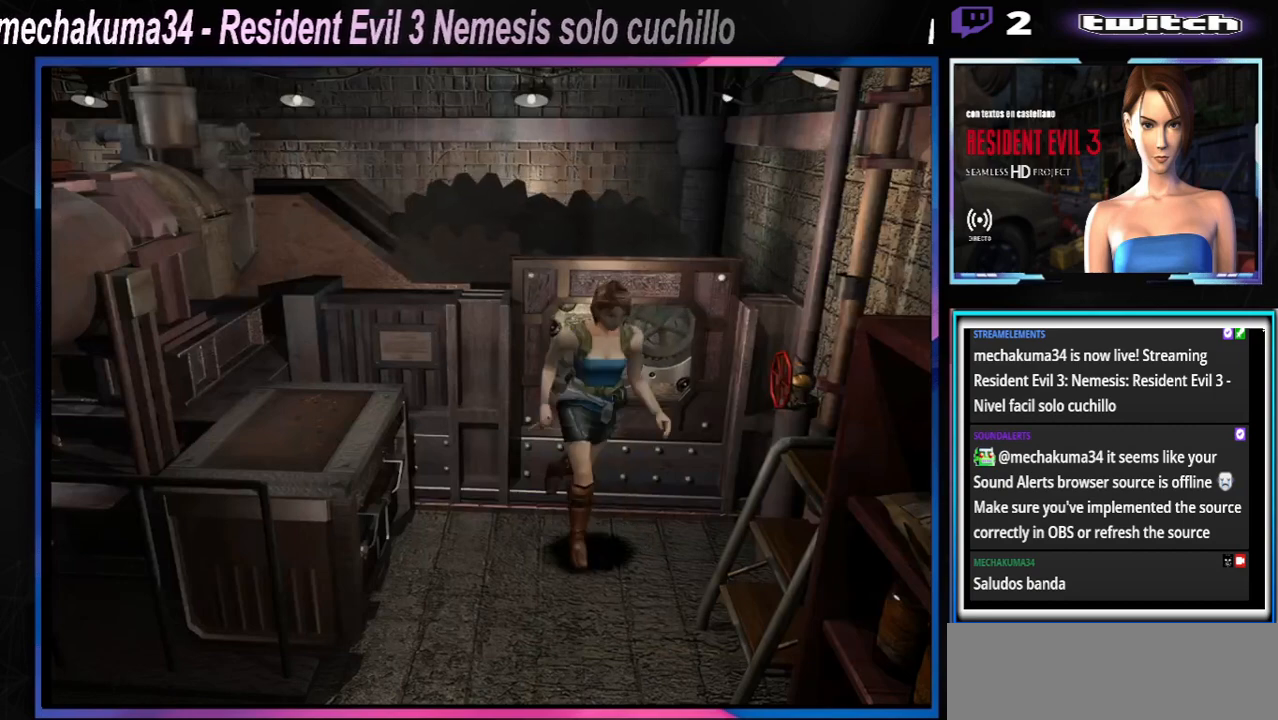
{"buttons": ["X"], "left_stick": "up-left", "events": [[33, "left_stick", "up-left"]]}
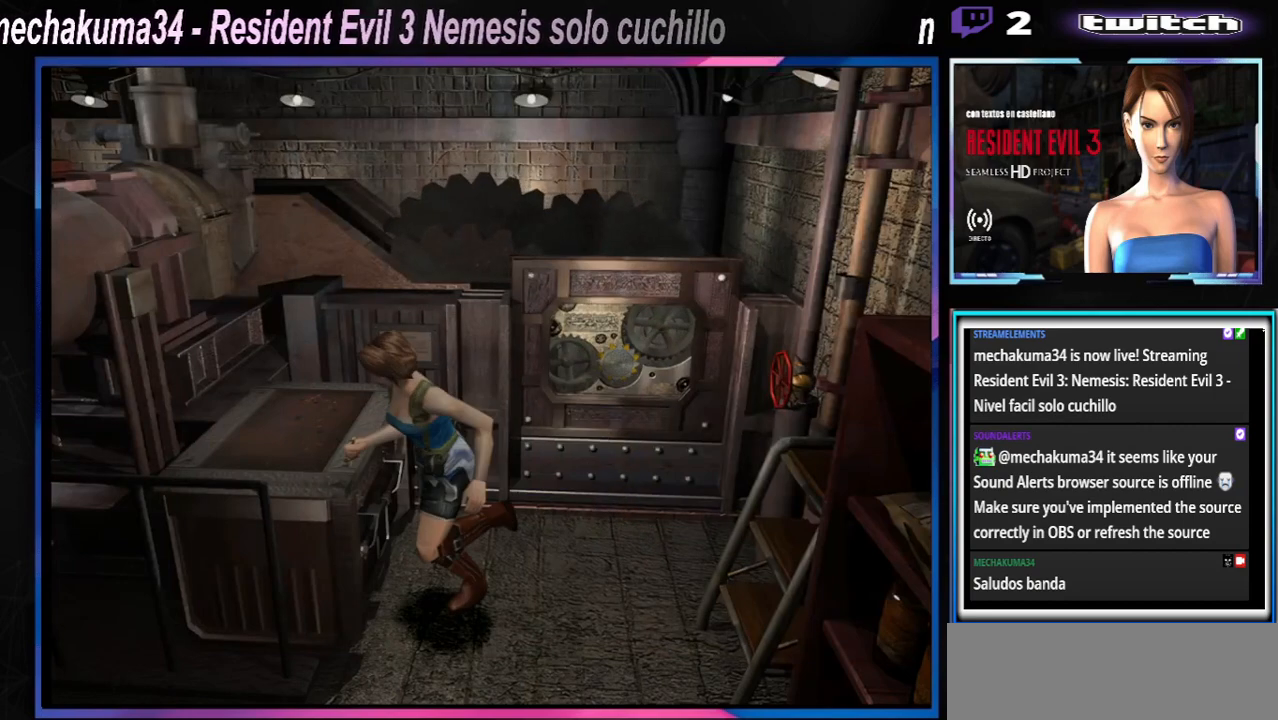
{"buttons": ["X"], "left_stick": "up-right", "events": [[233, "left_stick", "up"], [467, "left_stick", "up-right"]]}
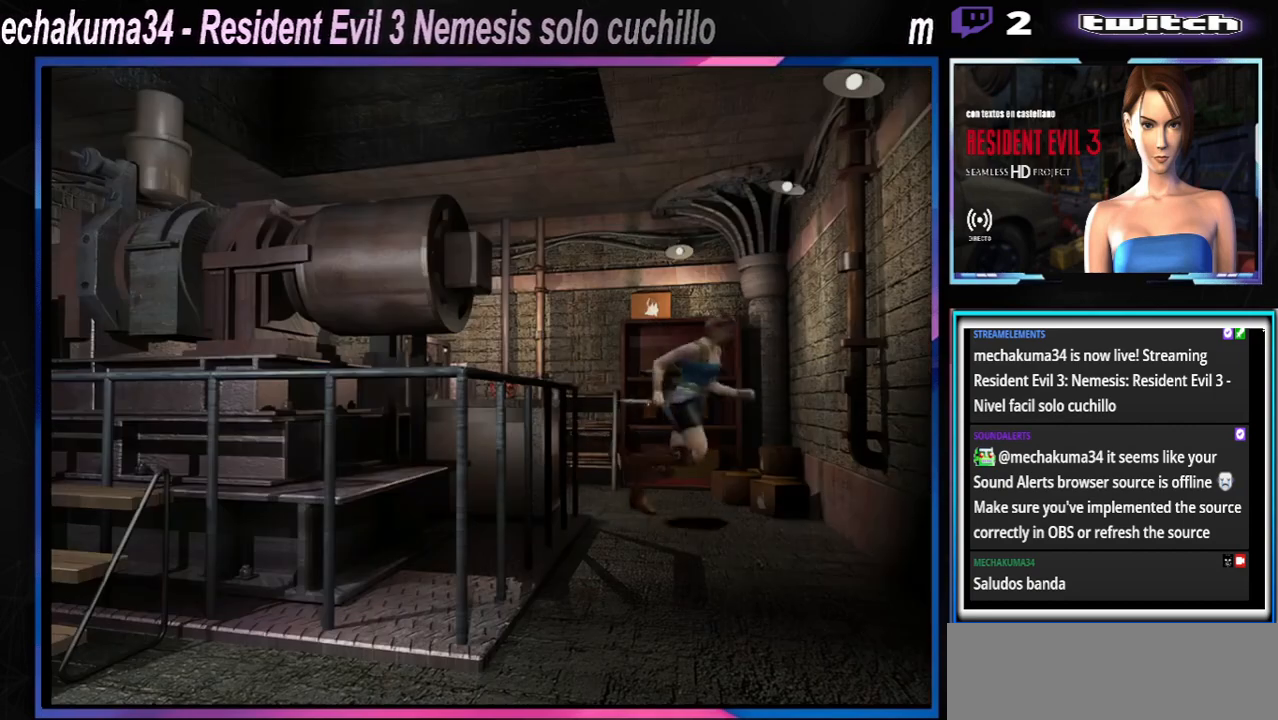
{"buttons": ["X"], "left_stick": "up-right", "events": []}
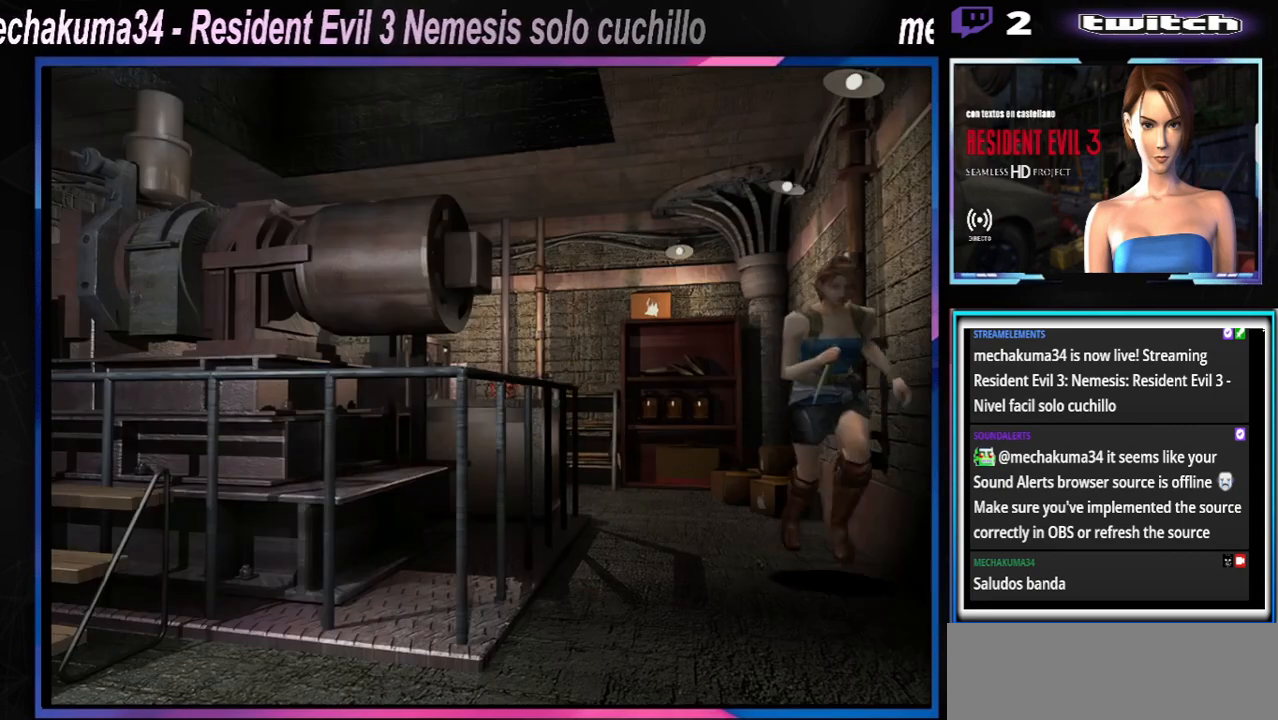
{"buttons": ["X"], "left_stick": "up", "events": [[233, "left_stick", "up"]]}
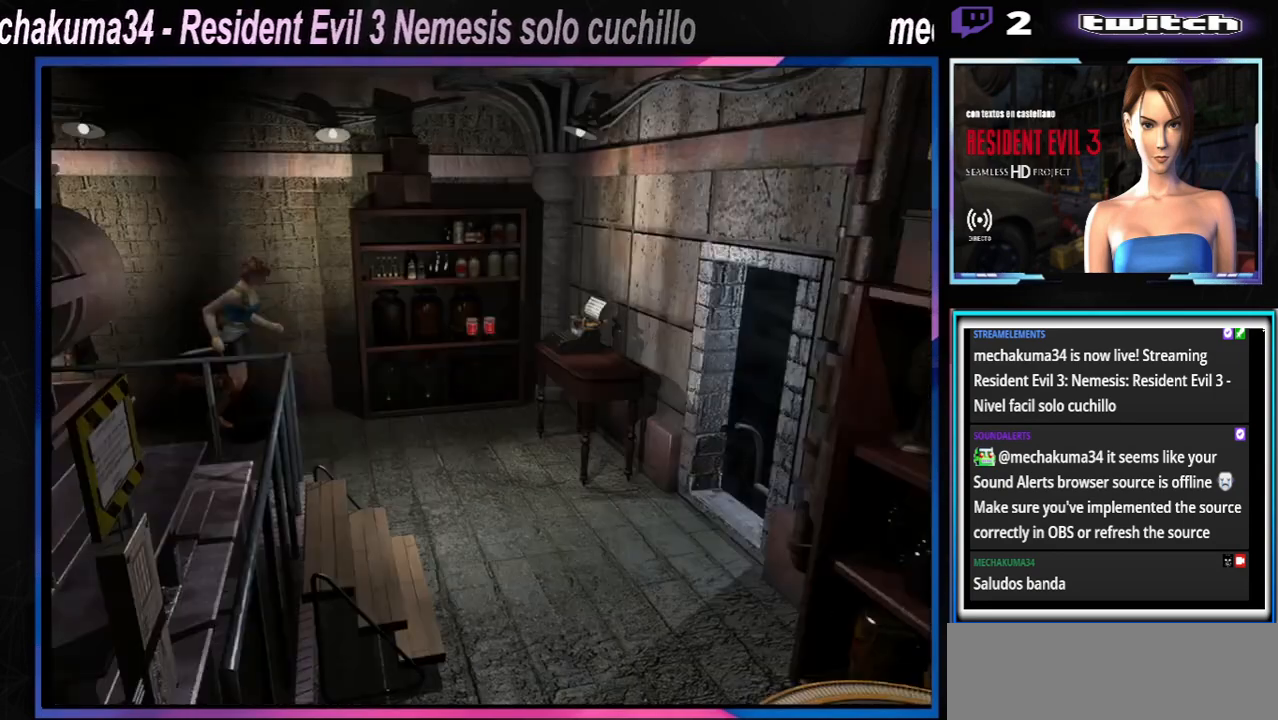
{"buttons": ["X"], "left_stick": "up-left", "events": [[500, "left_stick", "up-left"]]}
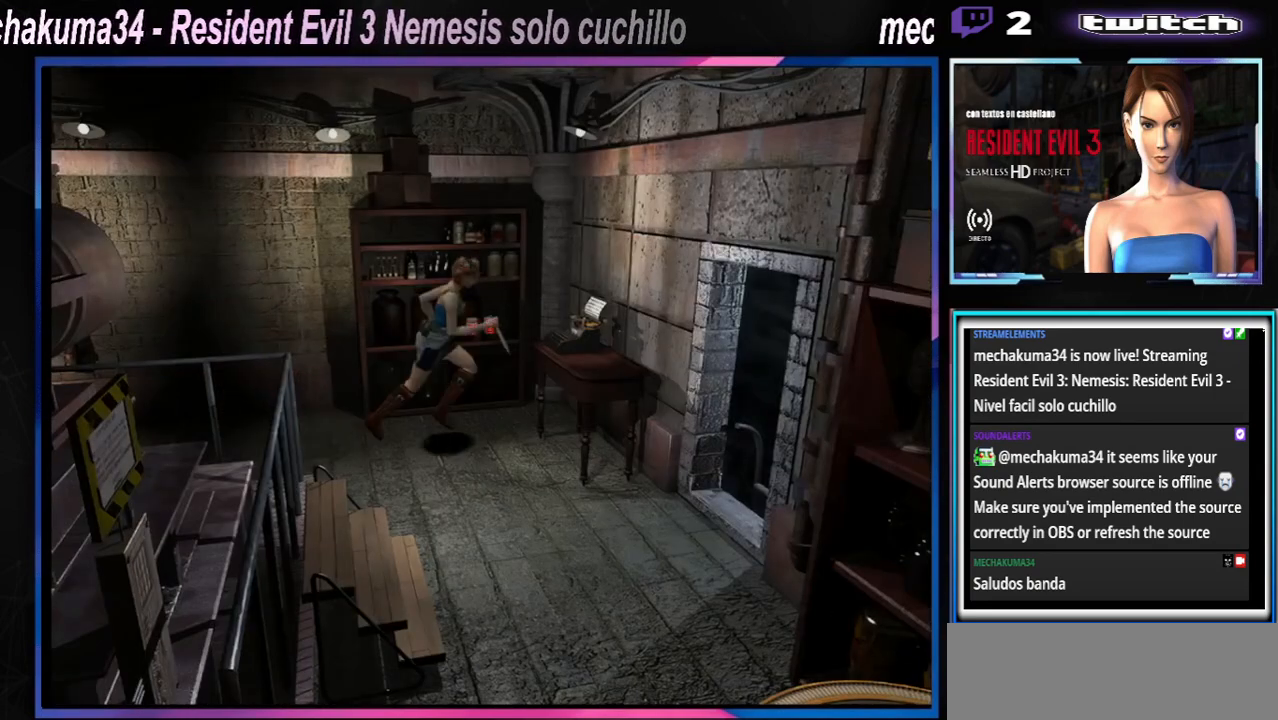
{"buttons": ["A", "X"], "left_stick": "up-left", "events": [[33, "left_stick", "left"], [167, "A", "down"], [333, "A", "up"], [400, "left_stick", "up-left"], [433, "A", "down"]]}
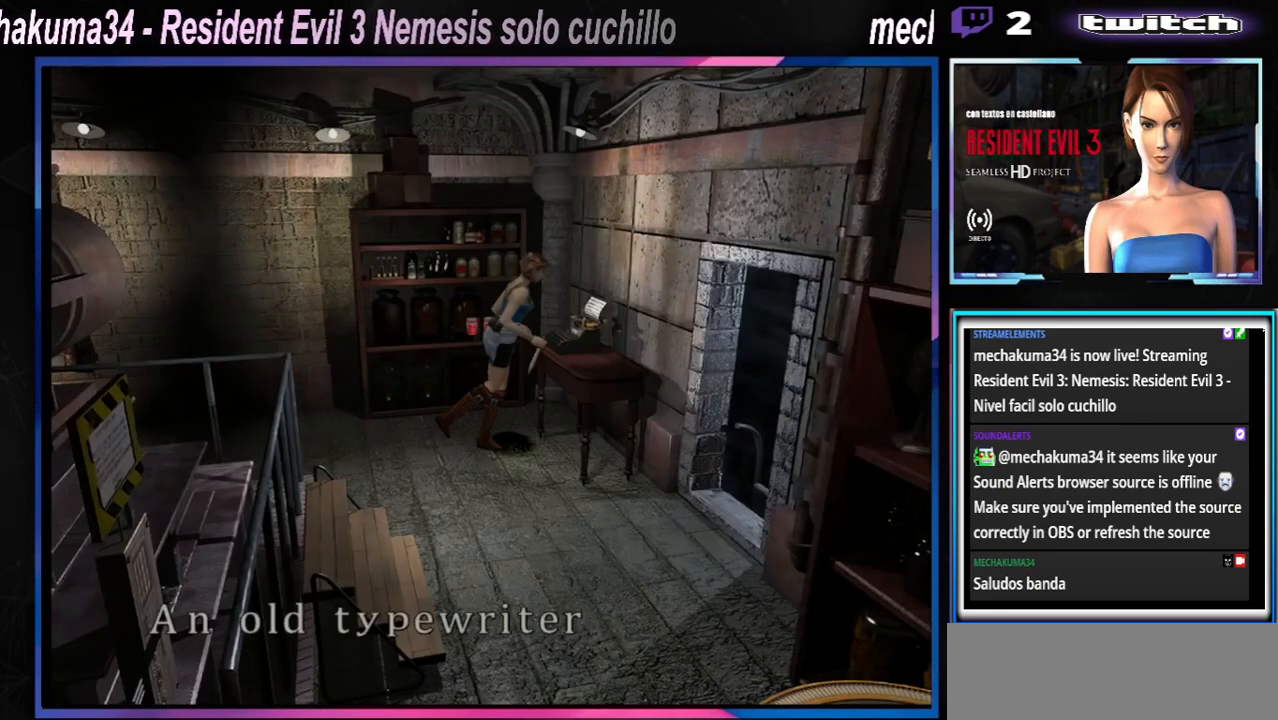
{"buttons": [], "left_stick": "center", "events": [[100, "A", "up"], [133, "X", "up"], [133, "left_stick", "center"], [233, "A", "down"], [333, "A", "up"], [400, "A", "down"], [467, "A", "up"]]}
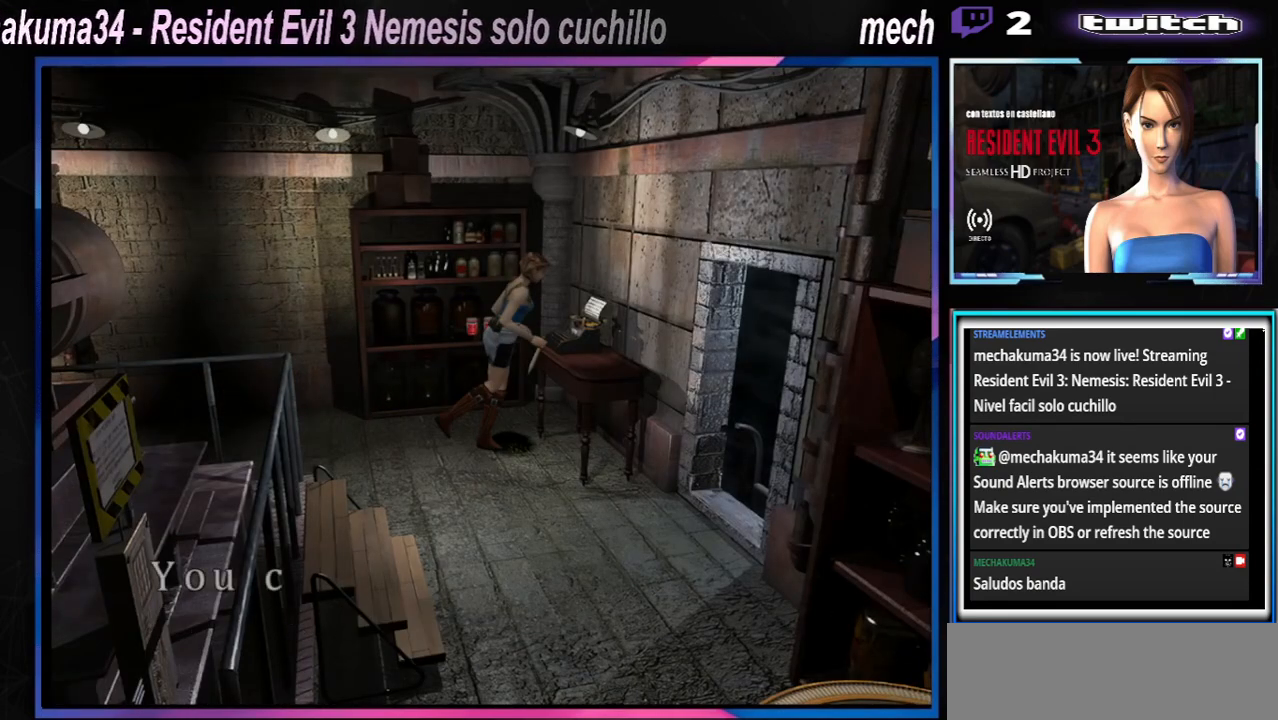
{"buttons": ["A"], "left_stick": "center", "events": [[33, "A", "down"], [100, "A", "up"], [200, "A", "down"], [267, "A", "up"], [333, "A", "down"], [400, "A", "up"], [467, "A", "down"]]}
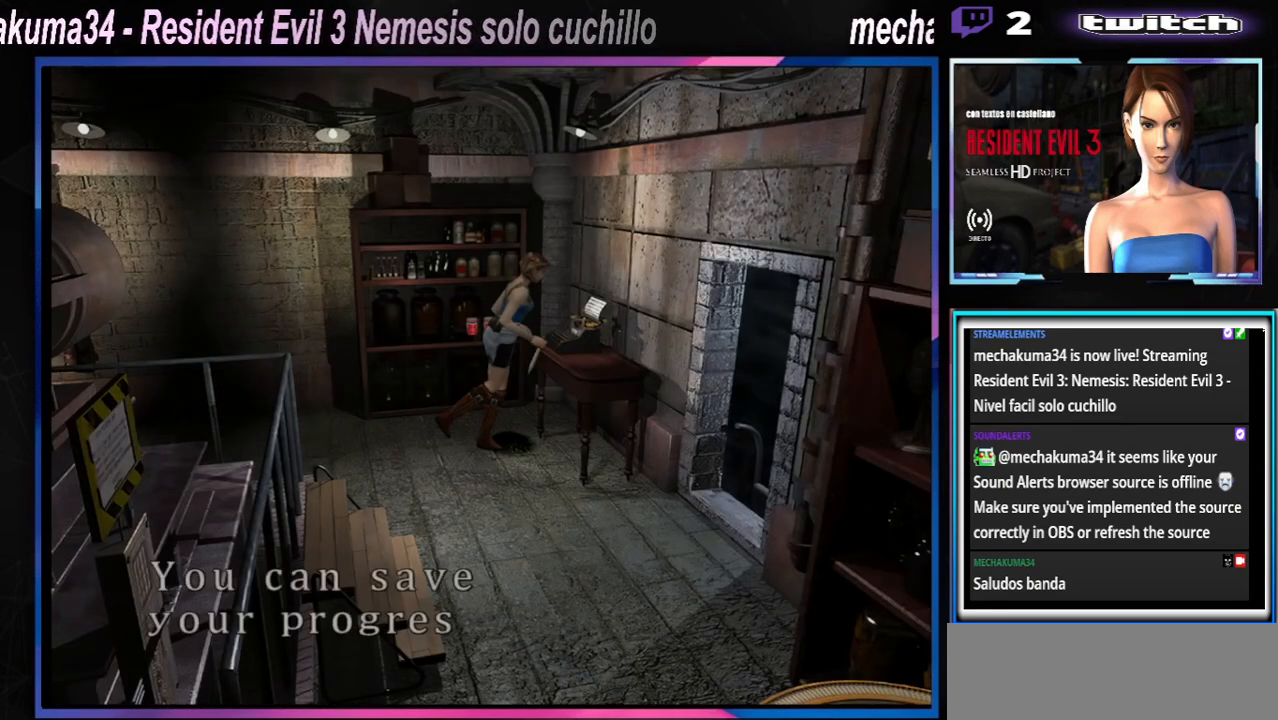
{"buttons": [], "left_stick": "center", "events": [[167, "A", "up"], [233, "A", "down"], [333, "A", "up"], [400, "A", "down"], [467, "A", "up"]]}
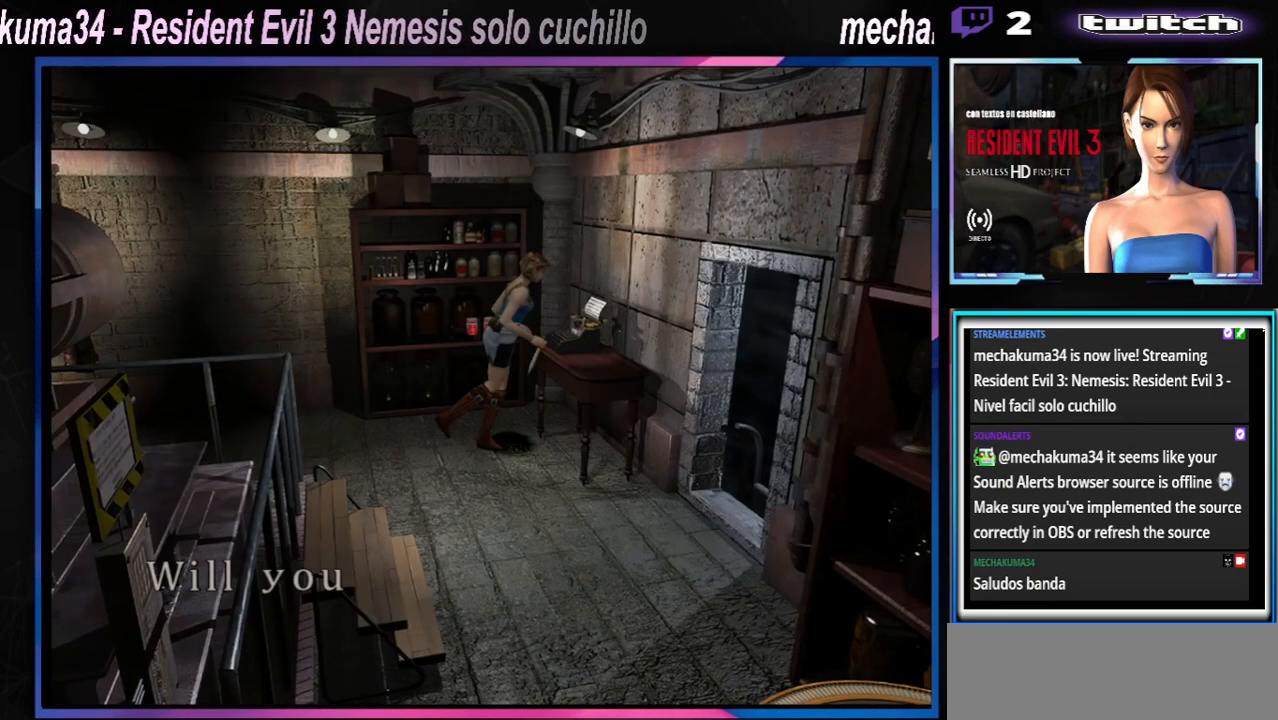
{"buttons": ["A"], "left_stick": "center", "events": [[67, "A", "down"], [167, "A", "up"], [233, "A", "down"], [367, "A", "up"], [467, "A", "down"]]}
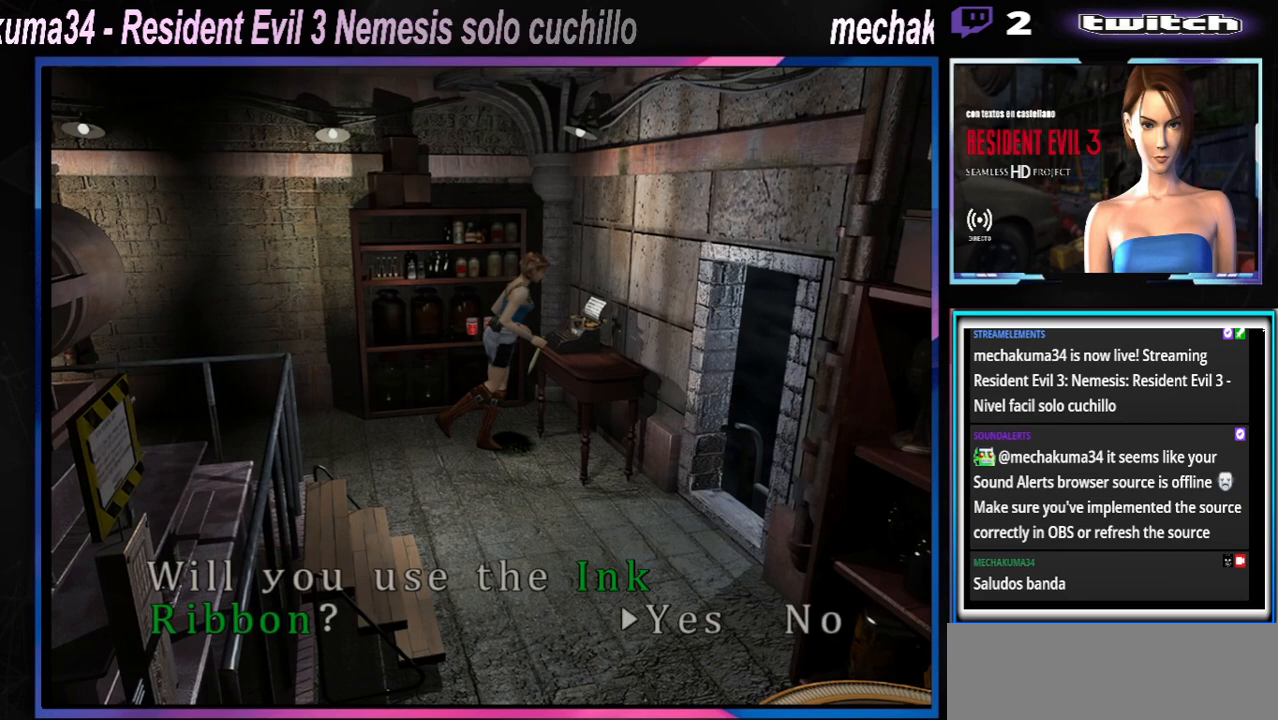
{"buttons": [], "left_stick": "center", "events": [[133, "A", "up"], [233, "A", "down"], [333, "A", "up"]]}
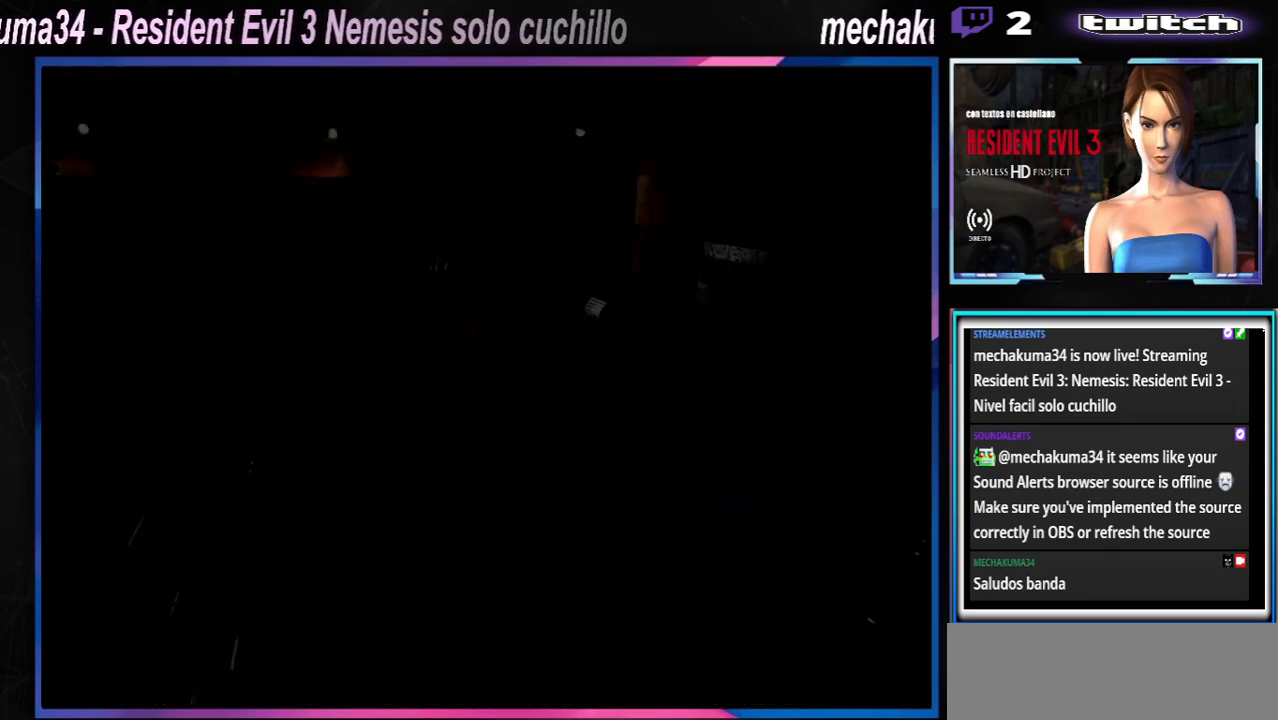
{"buttons": [], "left_stick": "center", "events": []}
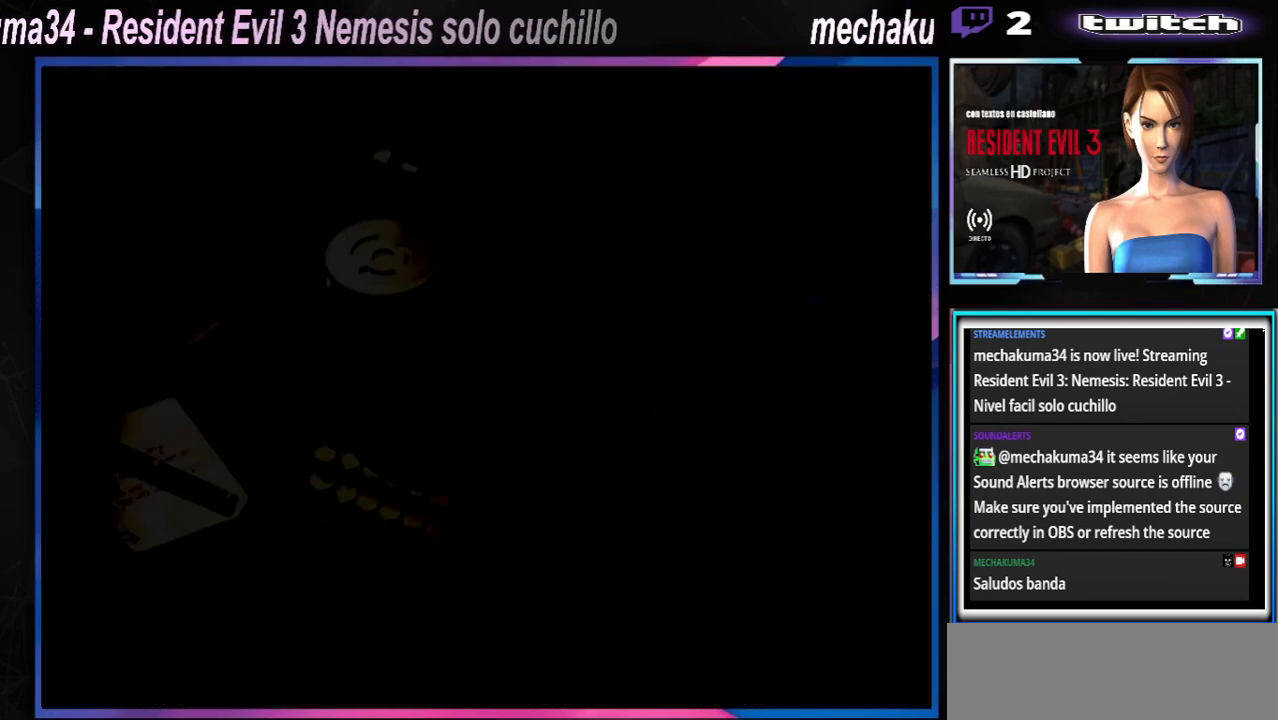
{"buttons": [], "left_stick": "center", "events": []}
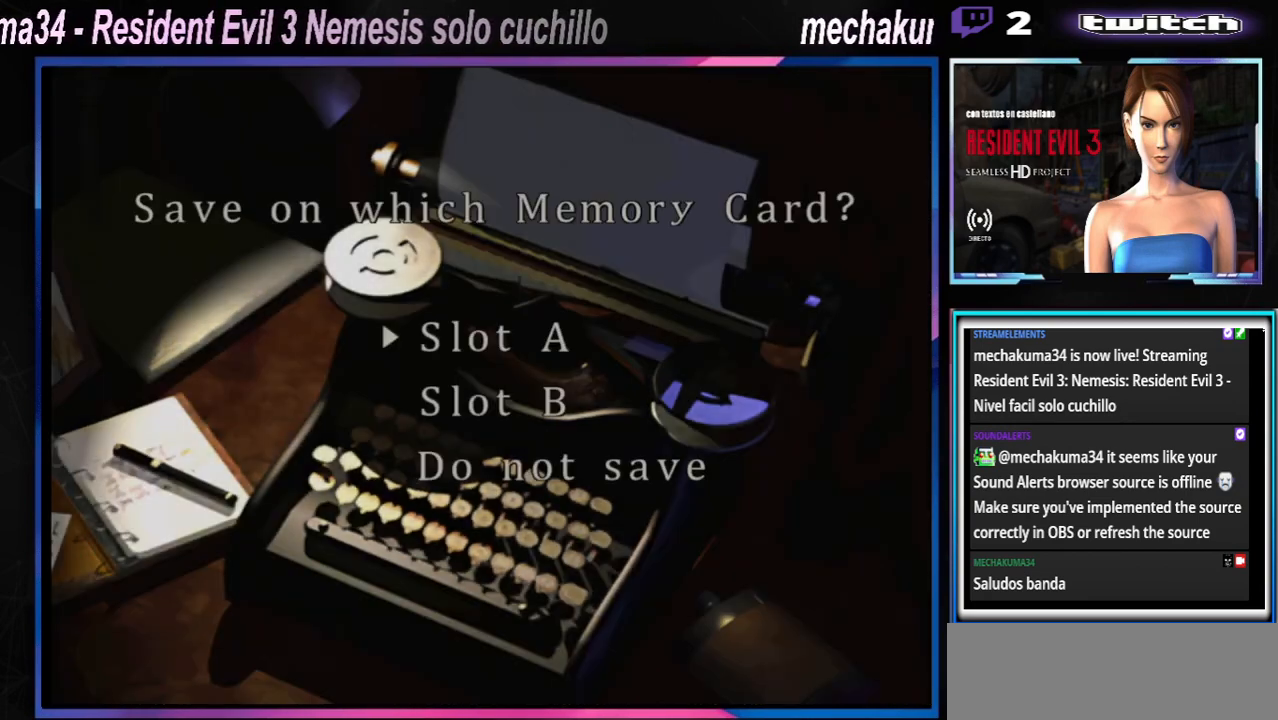
{"buttons": [], "left_stick": "center", "events": []}
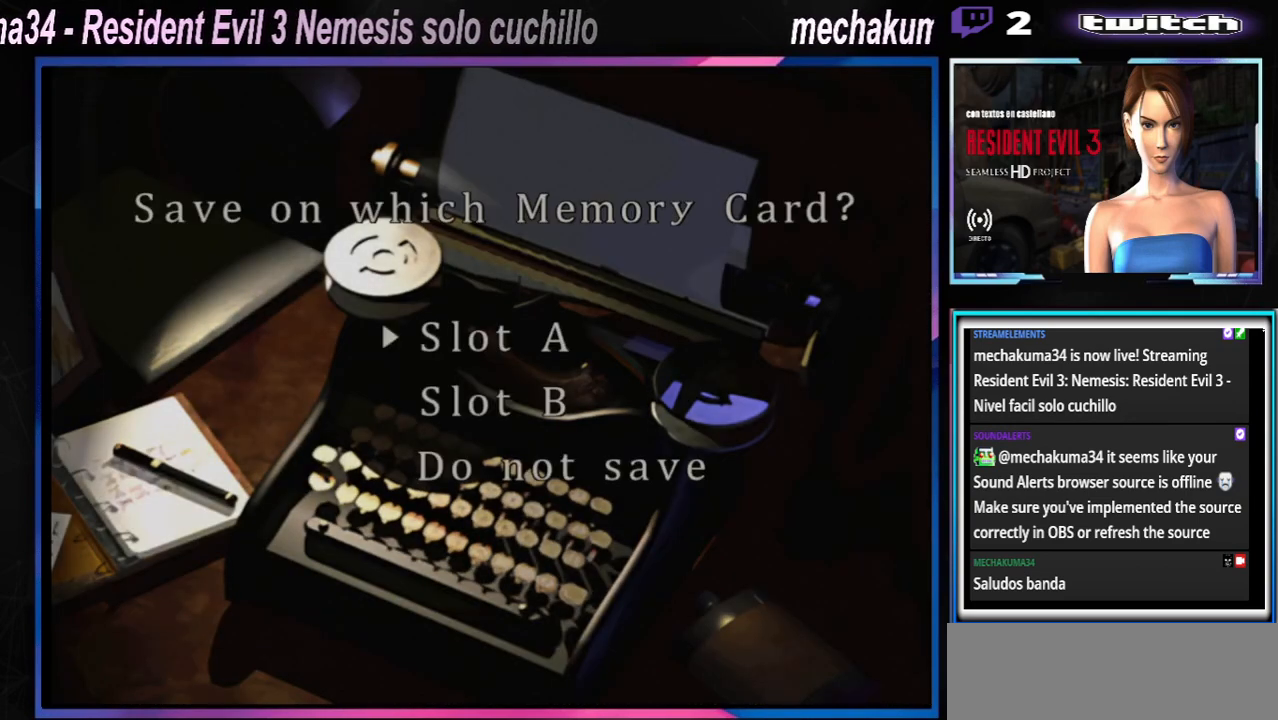
{"buttons": [], "left_stick": "center", "events": [[133, "A", "down"], [333, "A", "up"]]}
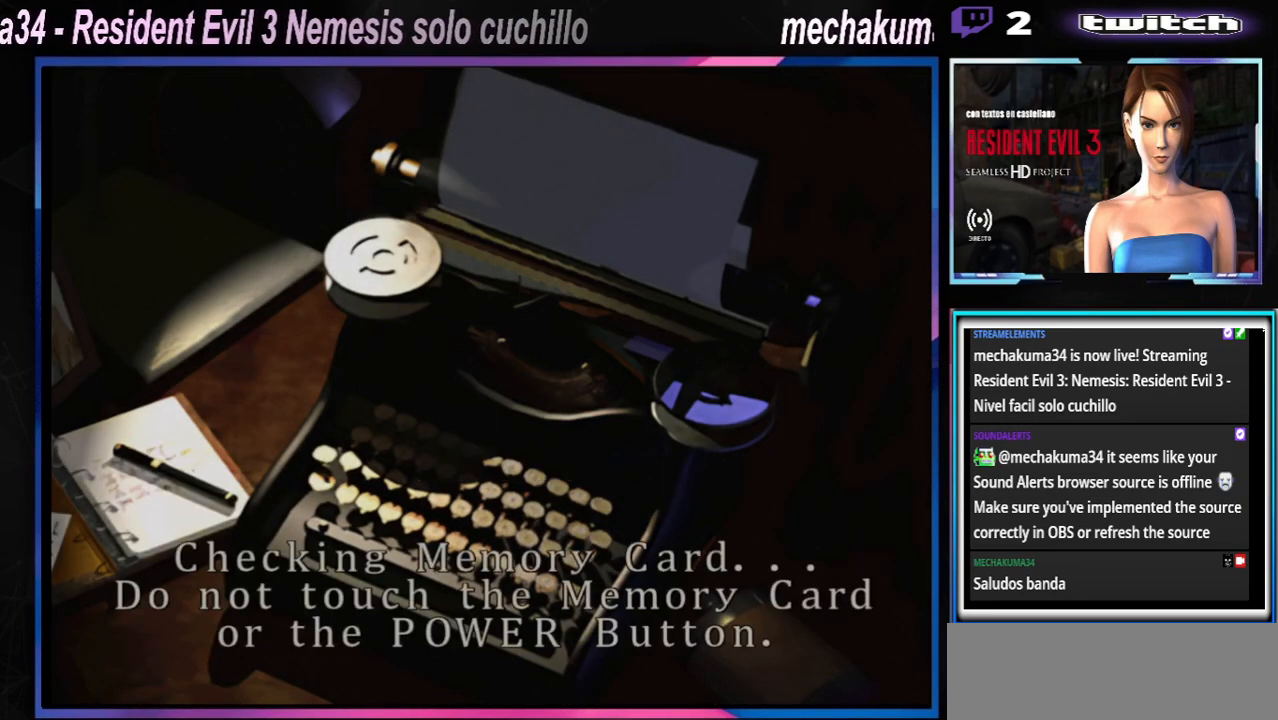
{"buttons": [], "left_stick": "center", "events": []}
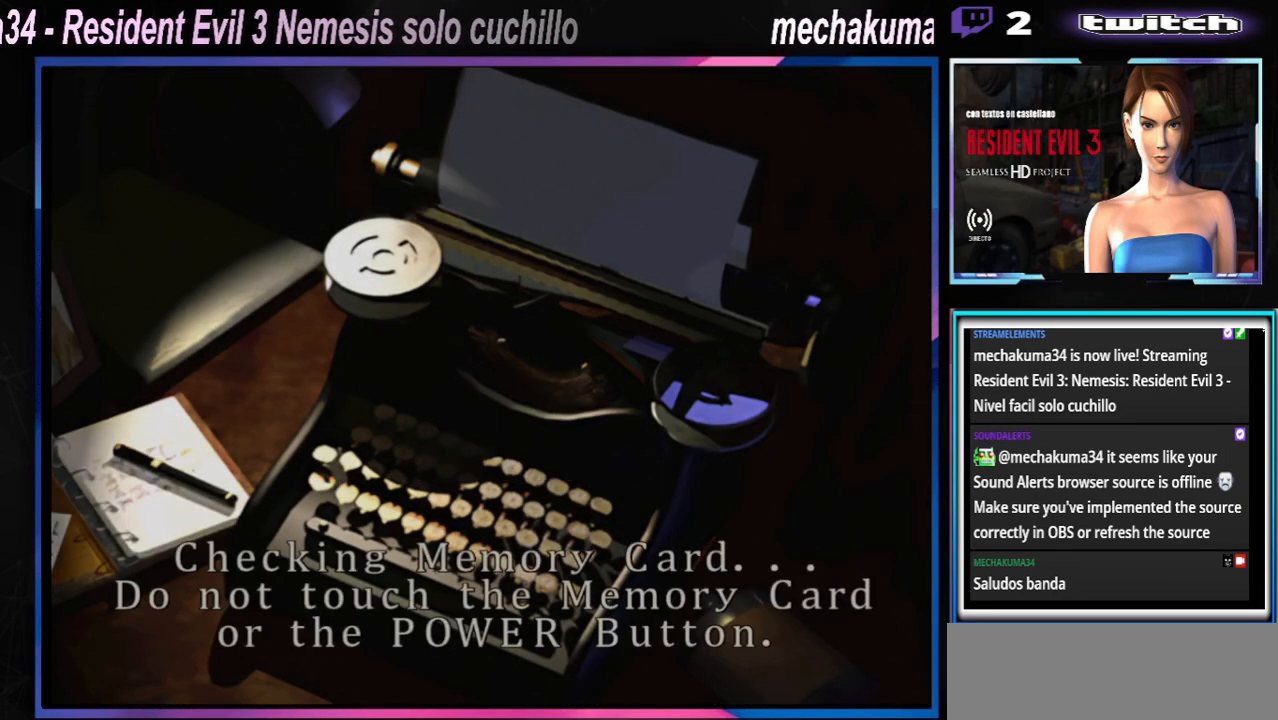
{"buttons": [], "left_stick": "center", "events": []}
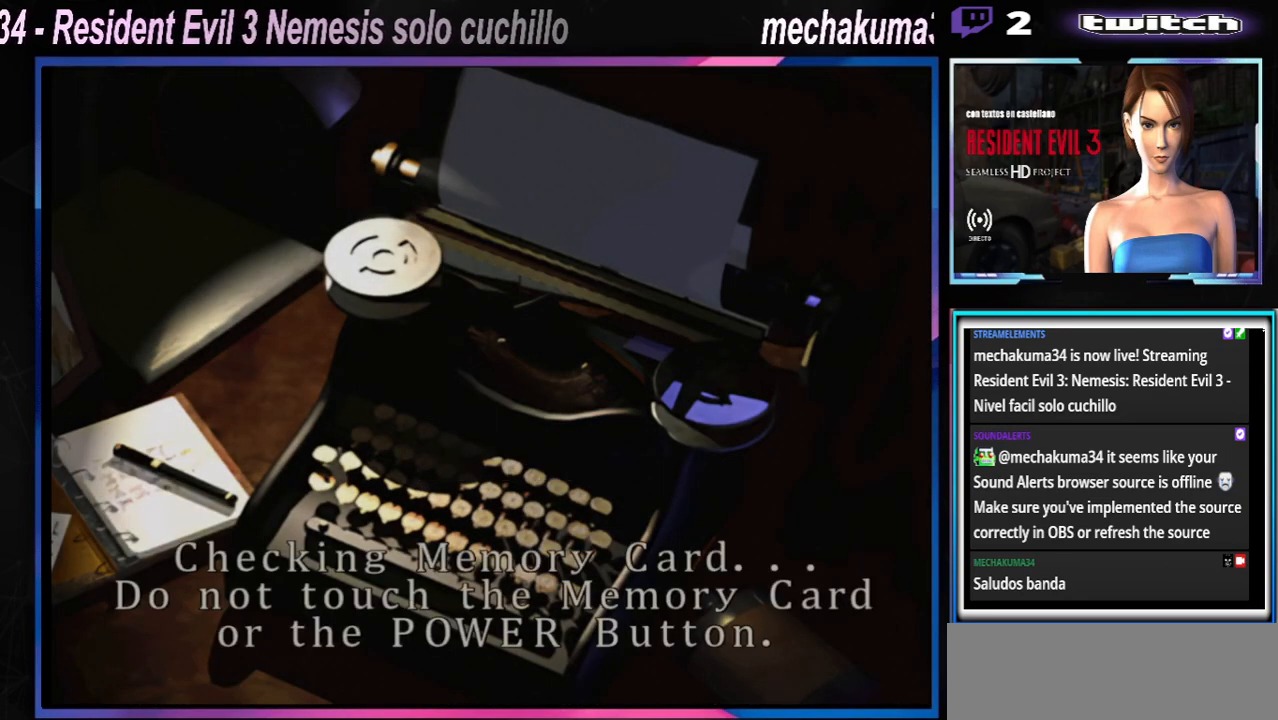
{"buttons": [], "left_stick": "center", "events": []}
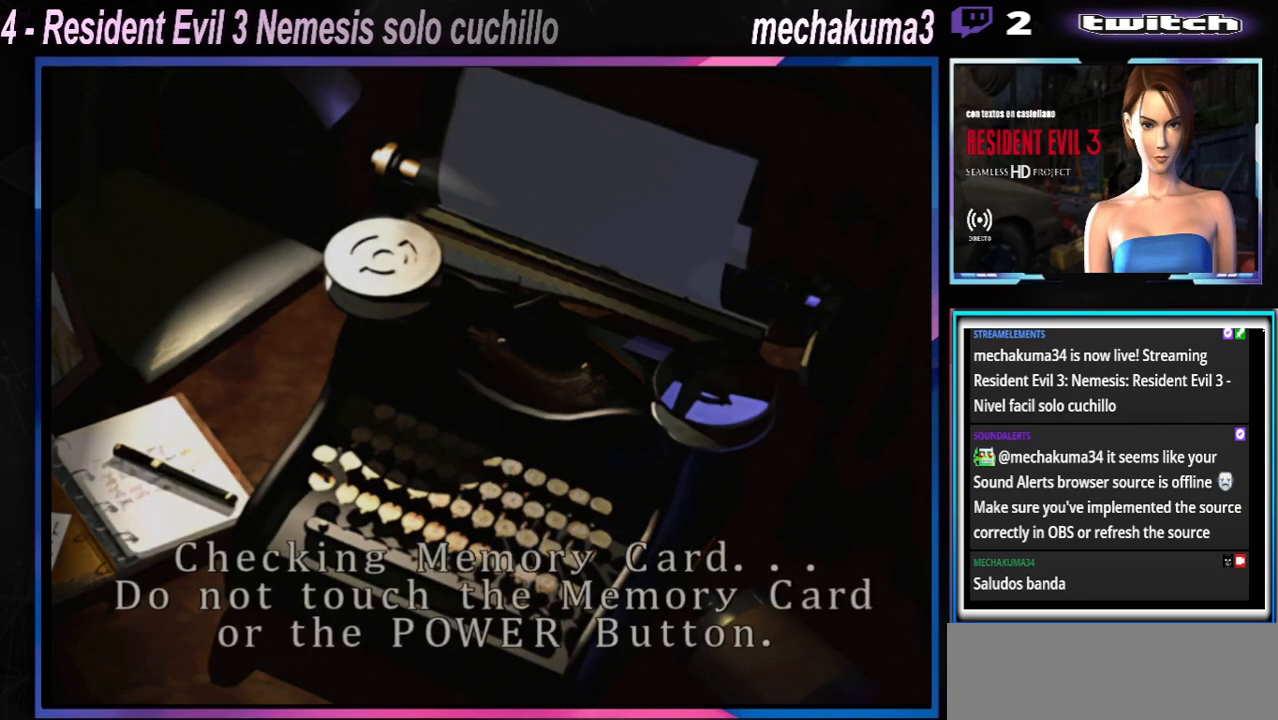
{"buttons": [], "left_stick": "center", "events": [[267, "left_stick", "left"], [433, "left_stick", "center"]]}
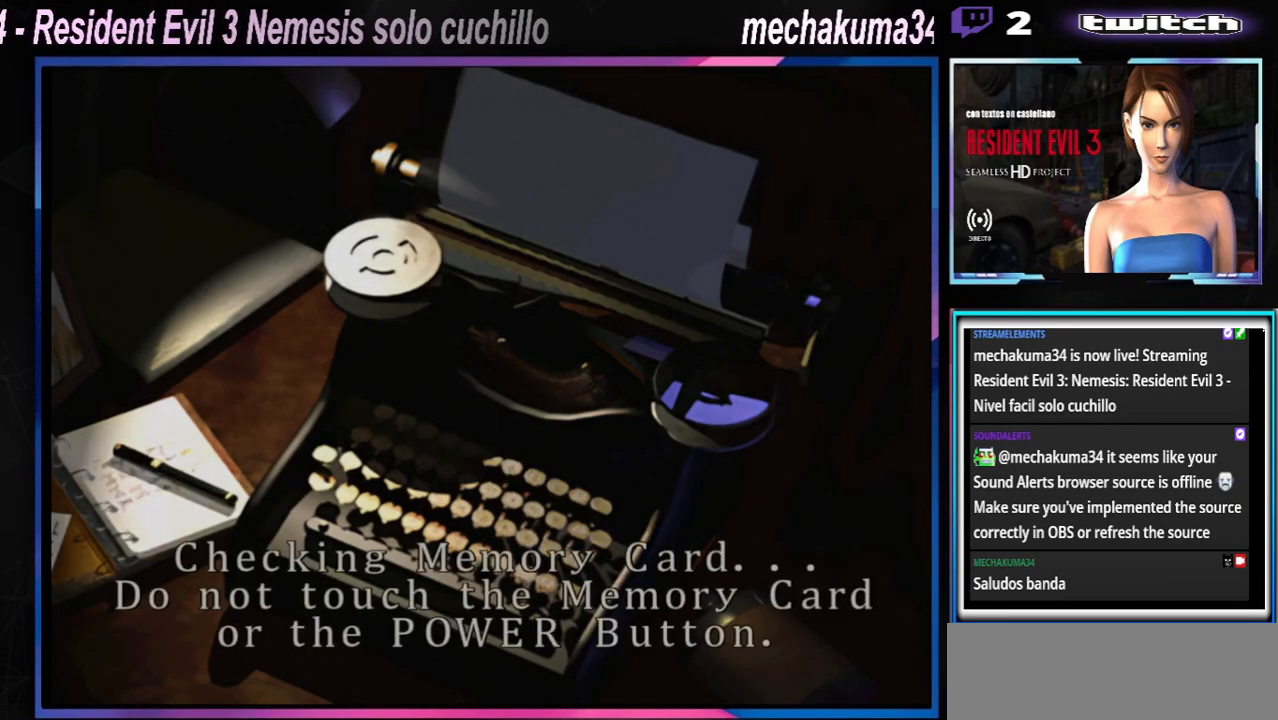
{"buttons": [], "left_stick": "left", "events": [[67, "left_stick", "right"], [267, "left_stick", "up"], [333, "left_stick", "left"]]}
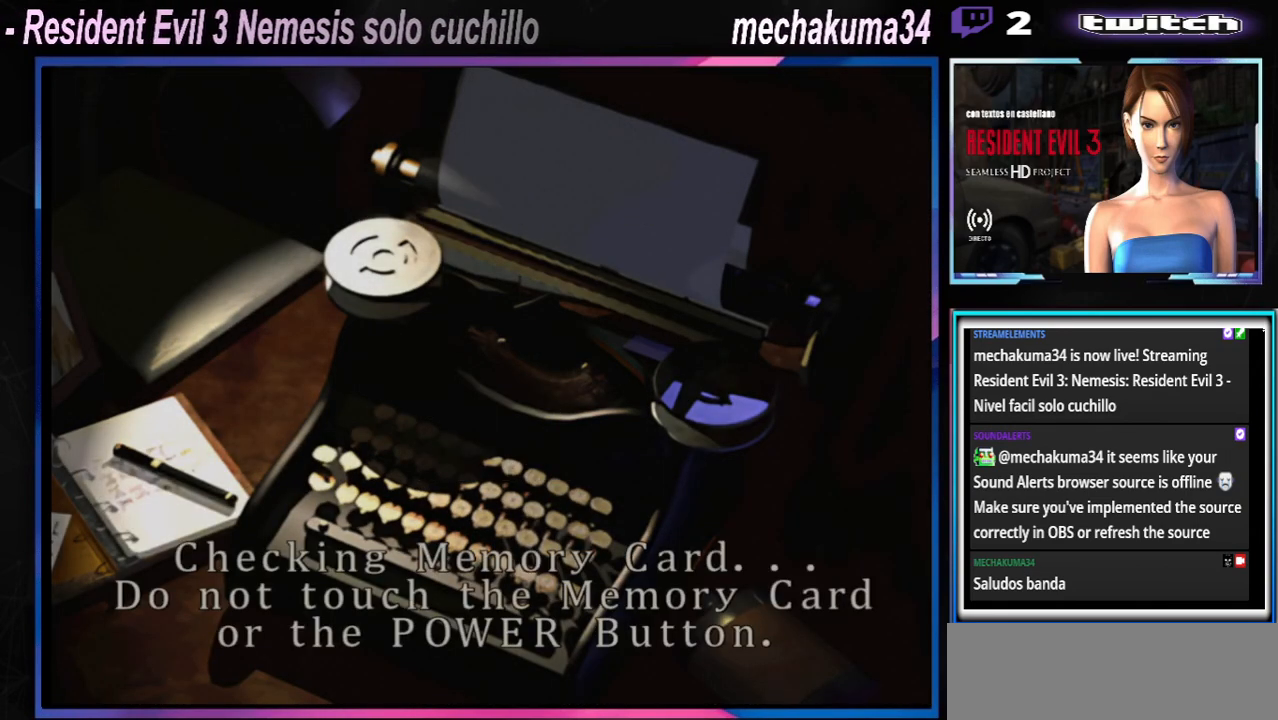
{"buttons": [], "left_stick": "center", "events": [[33, "left_stick", "center"], [133, "left_stick", "right"], [300, "left_stick", "center"]]}
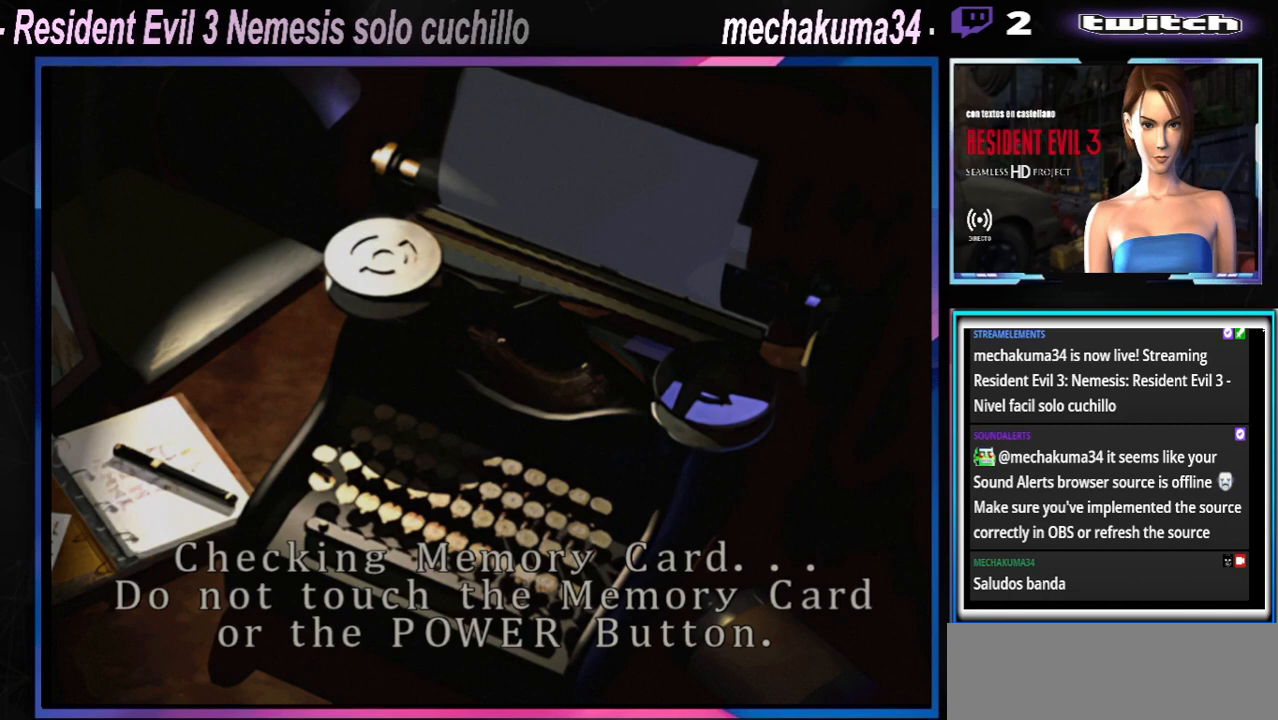
{"buttons": [], "left_stick": "center", "events": []}
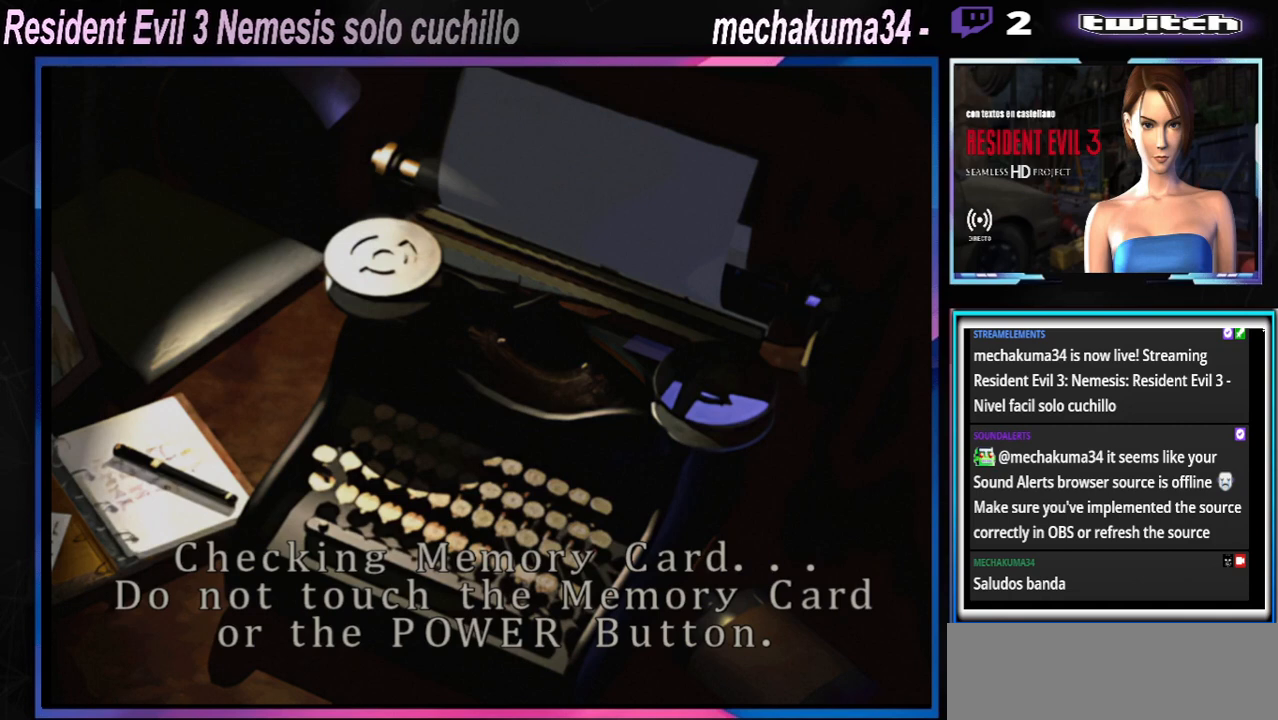
{"buttons": [], "left_stick": "center", "events": []}
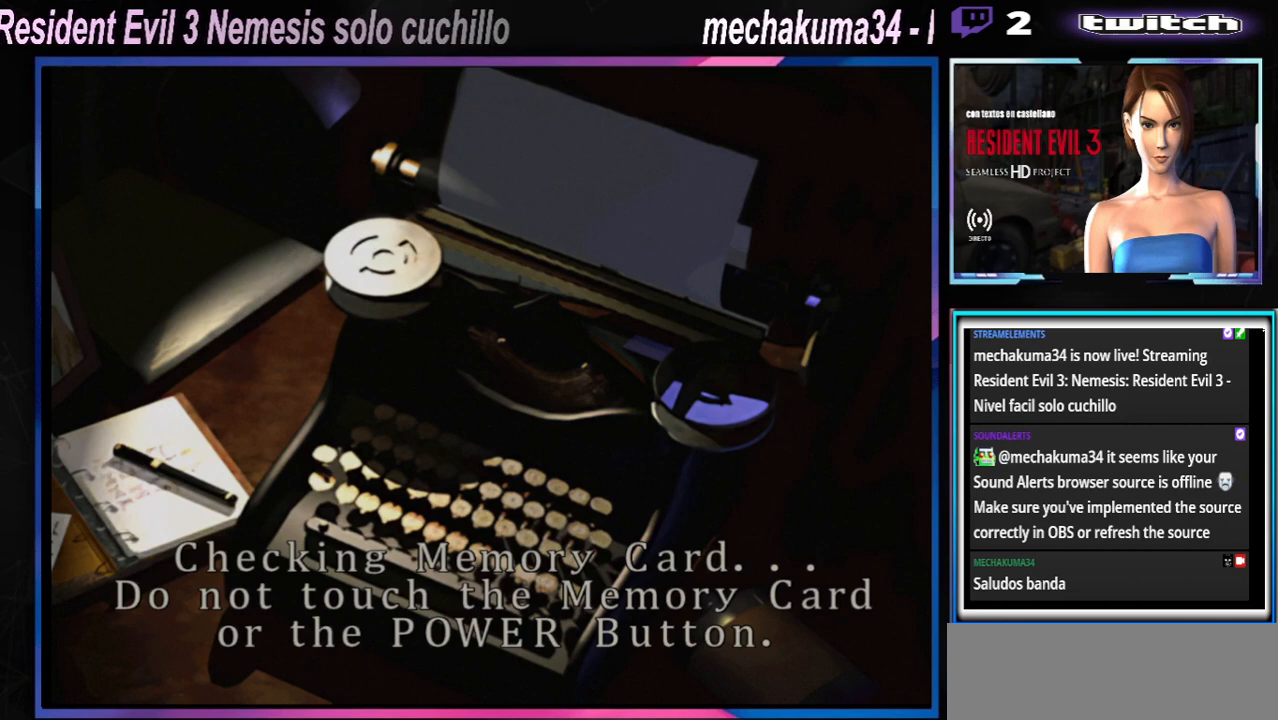
{"buttons": [], "left_stick": "center", "events": []}
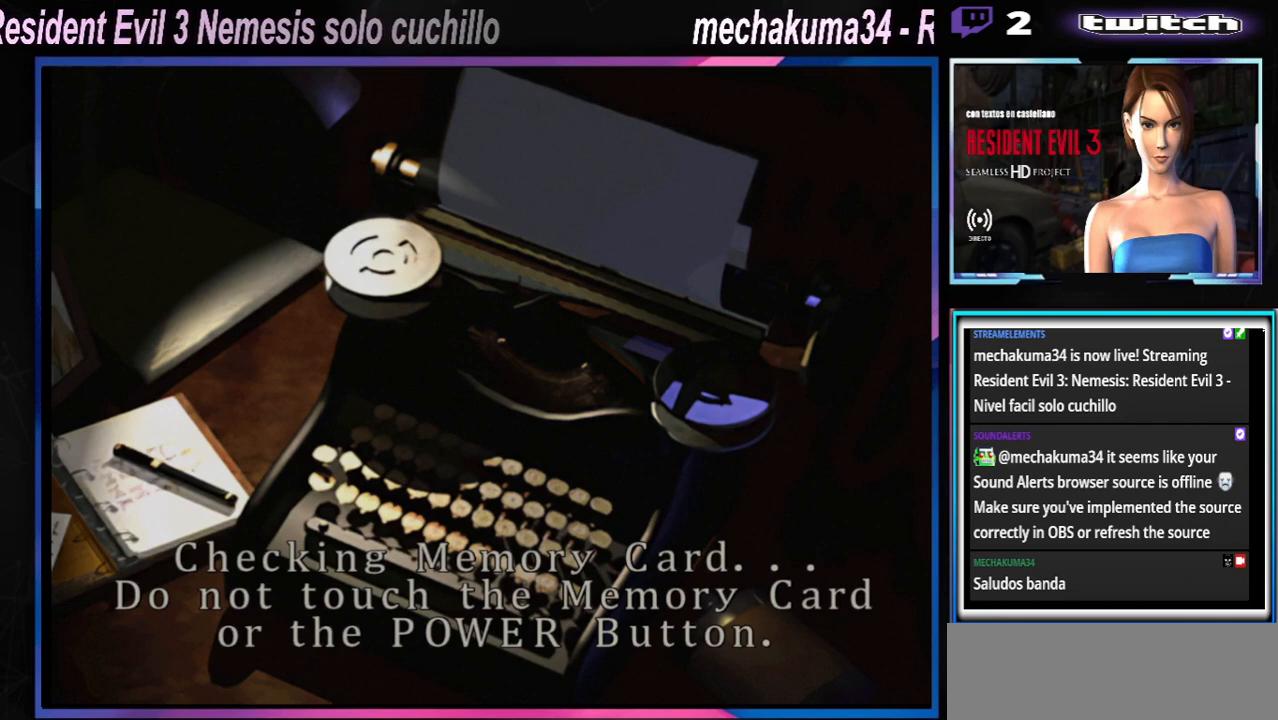
{"buttons": [], "left_stick": "center", "events": []}